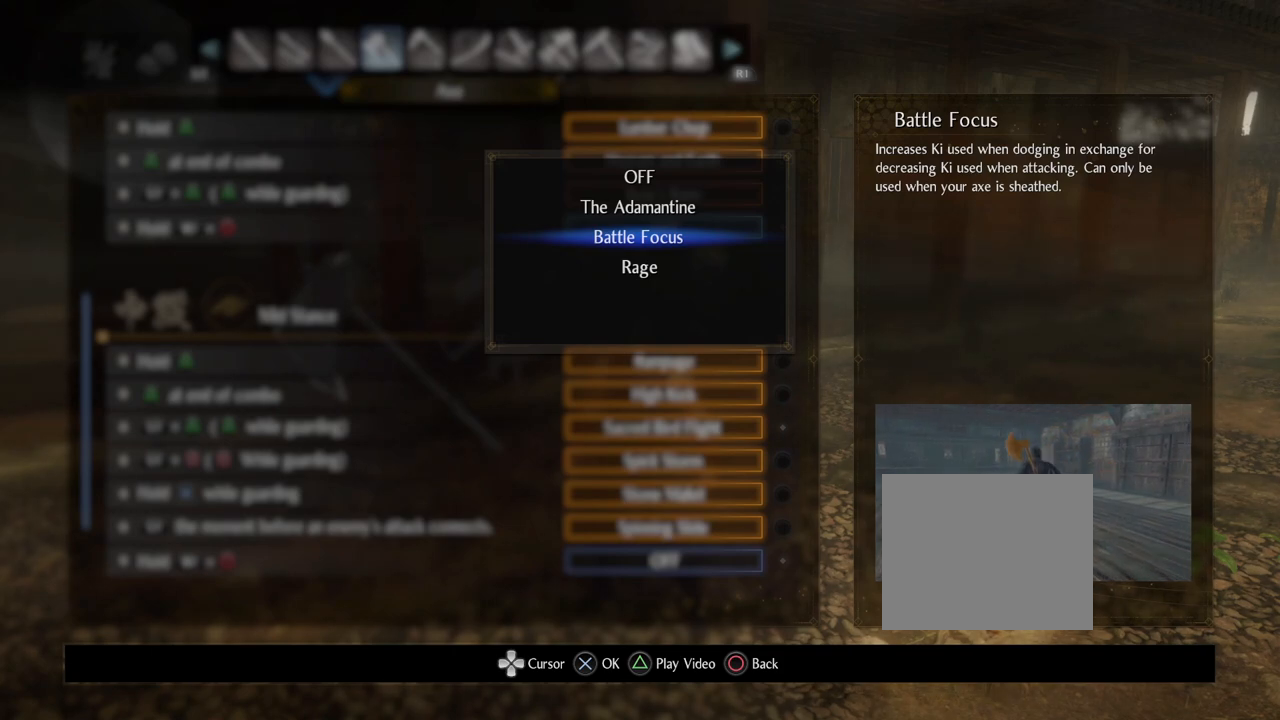
Gameplay with a controller (PlayStation layout); each line is a JSON object with the inputs held at the frame after it. "events" lists button and stick changes between this image and that frame as [ms after this image, input, new state], when the widget could be followed in between.
{"buttons": [], "left_stick": "center", "right_stick": "center", "events": [[50, "DPAD_DOWN", "down"], [150, "DPAD_DOWN", "up"]]}
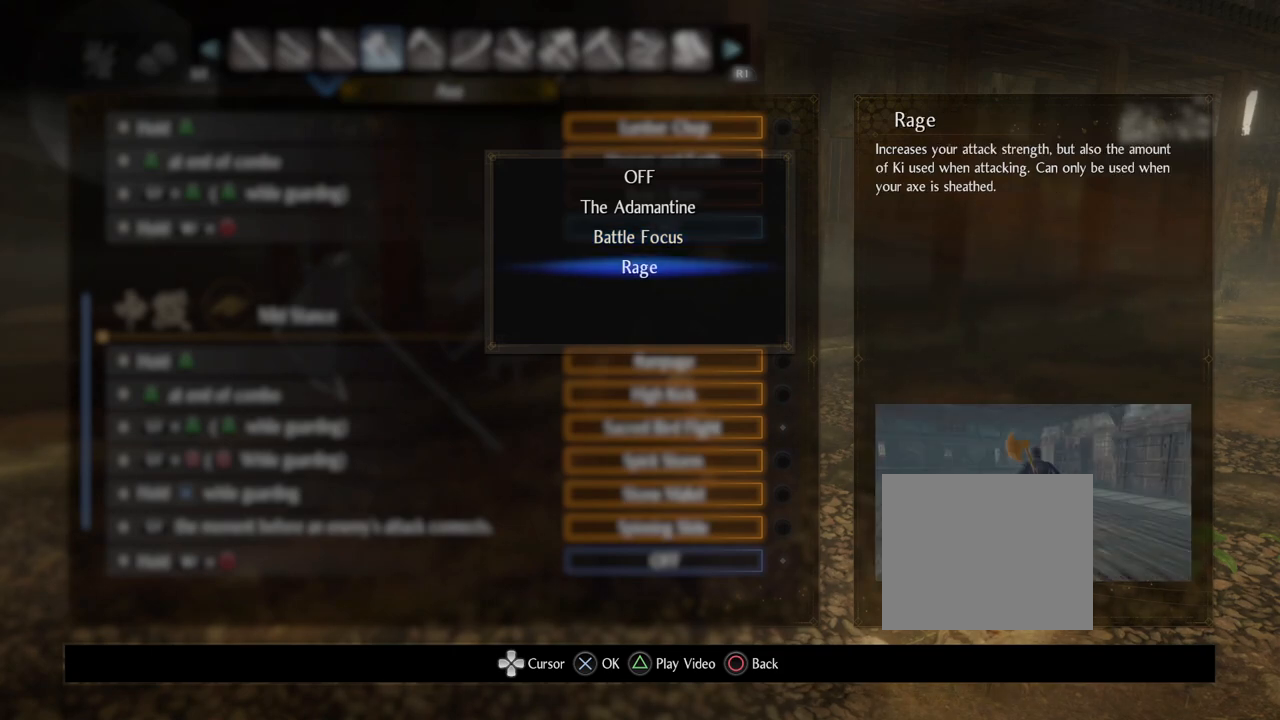
{"buttons": [], "left_stick": "center", "right_stick": "center", "events": []}
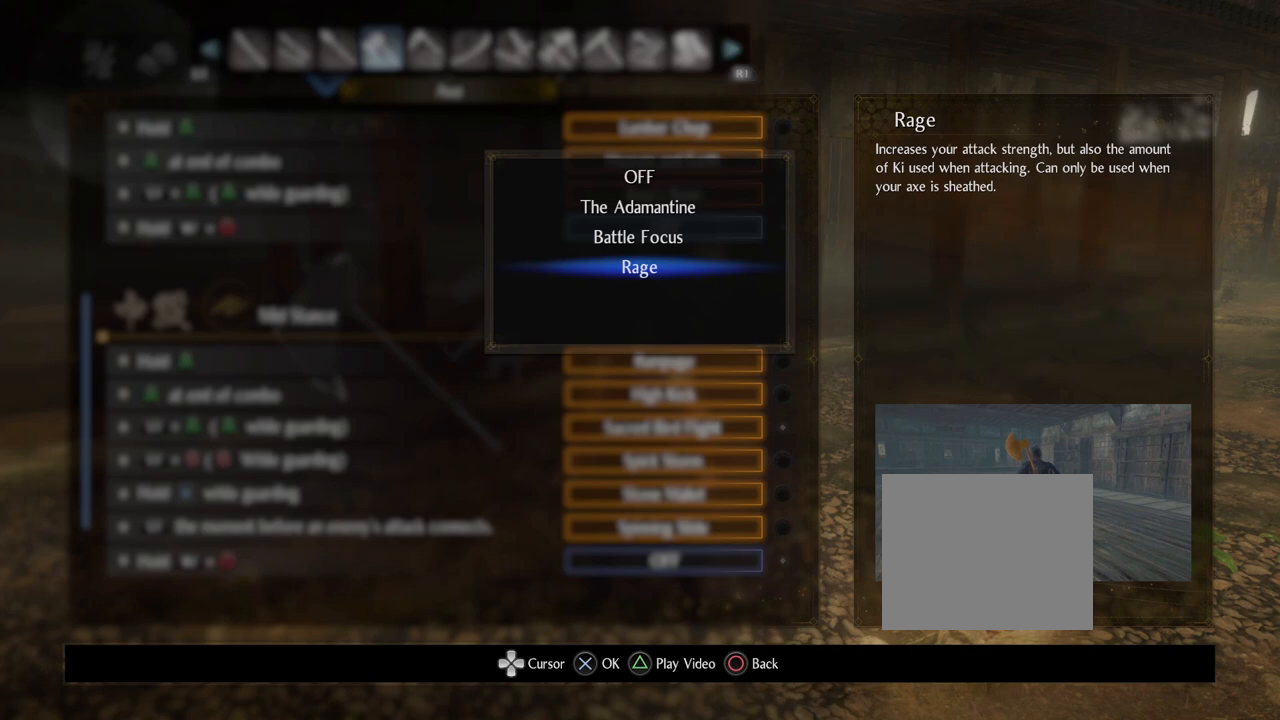
{"buttons": [], "left_stick": "center", "right_stick": "center", "events": []}
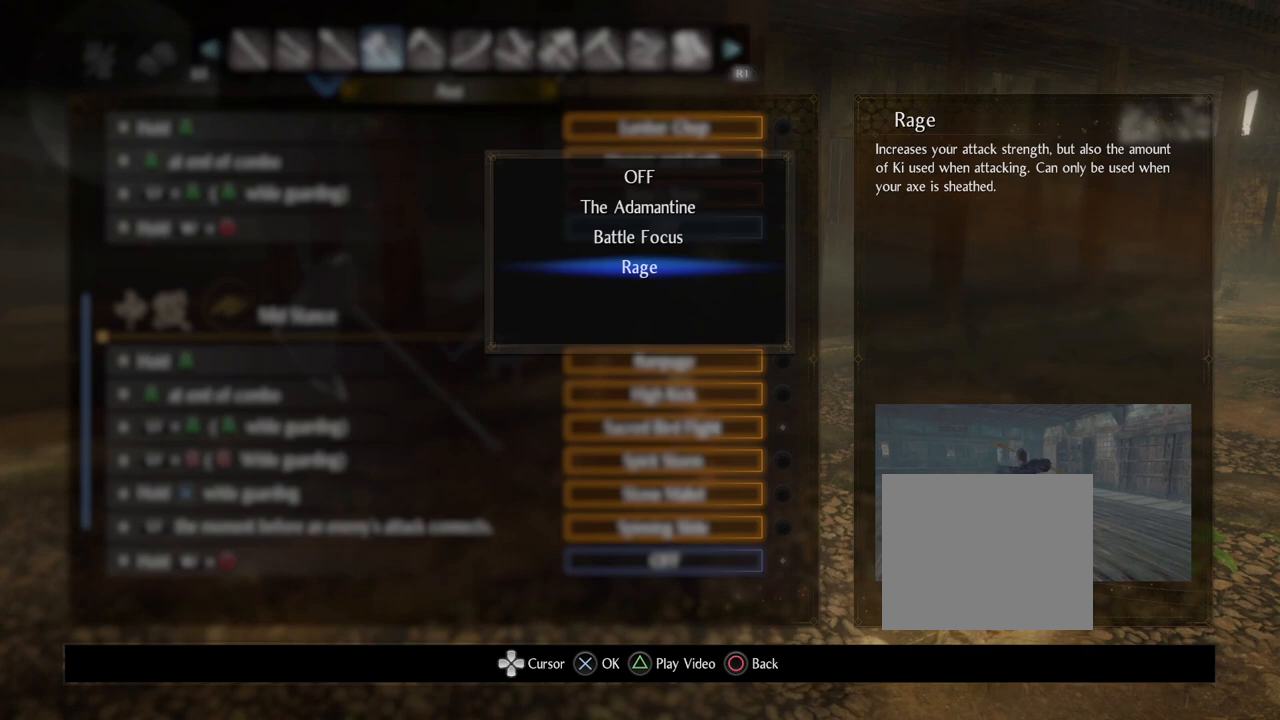
{"buttons": [], "left_stick": "center", "right_stick": "center", "events": []}
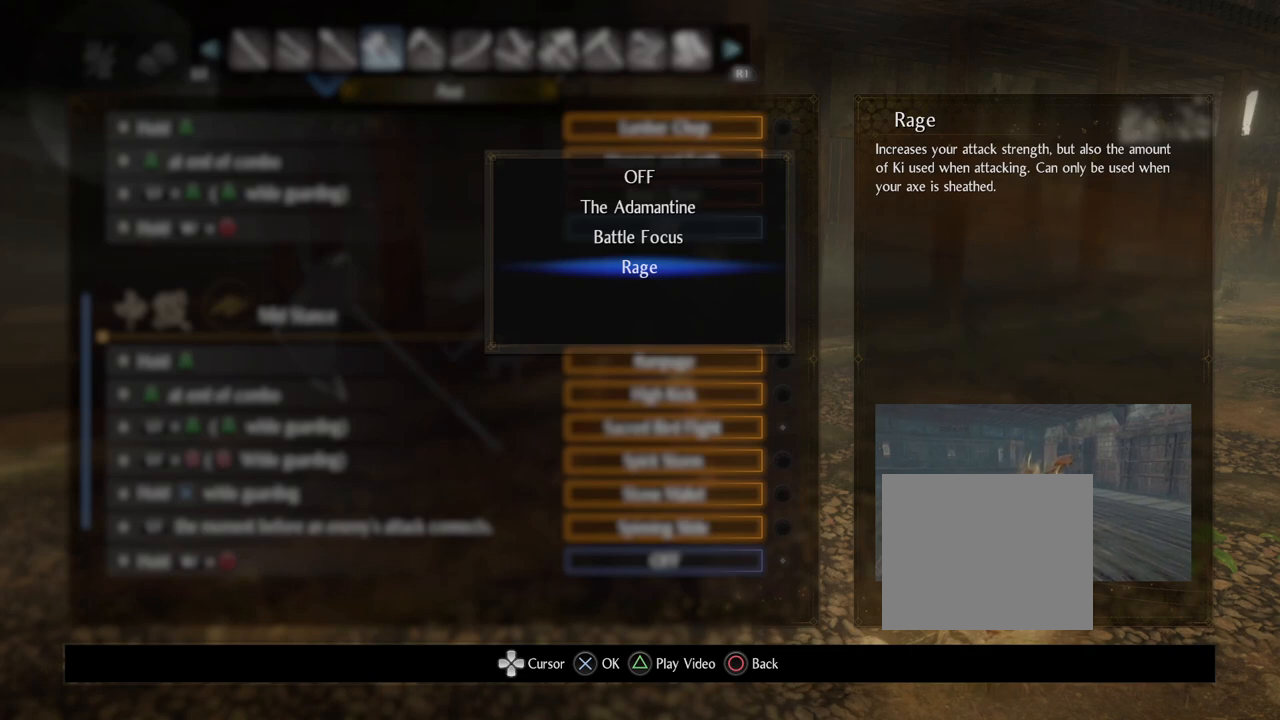
{"buttons": [], "left_stick": "center", "right_stick": "center", "events": []}
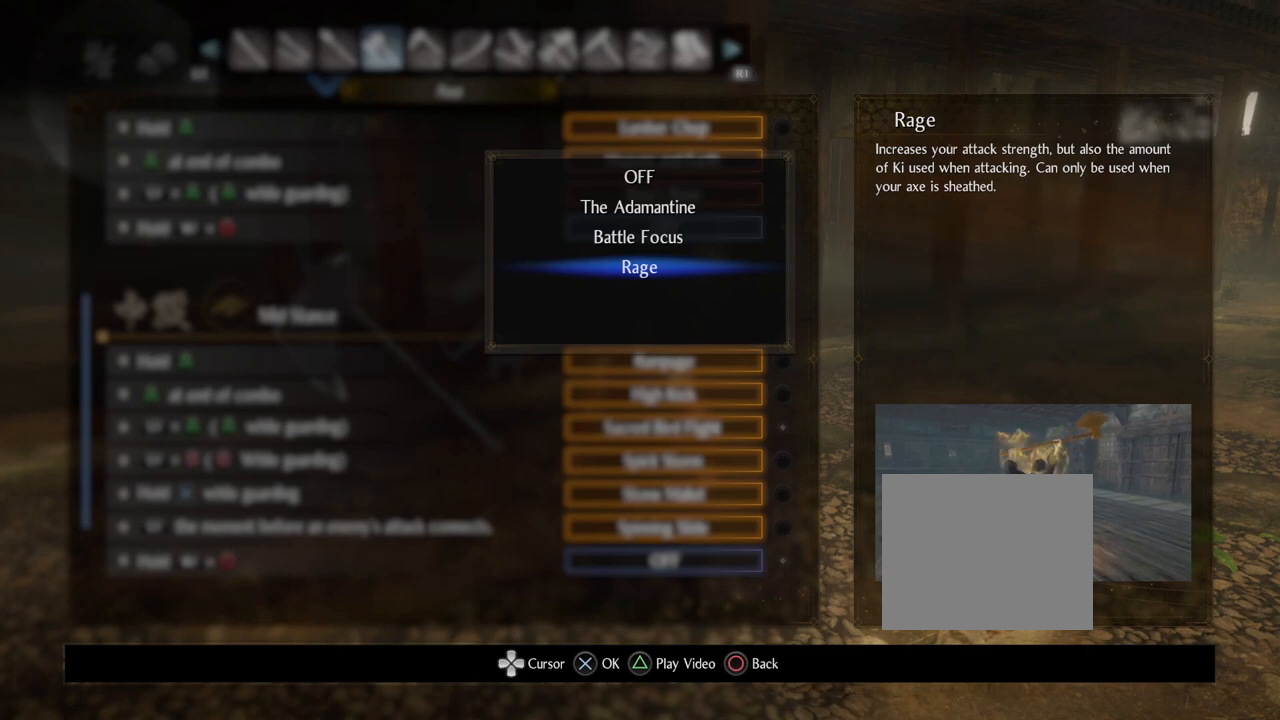
{"buttons": [], "left_stick": "center", "right_stick": "center", "events": []}
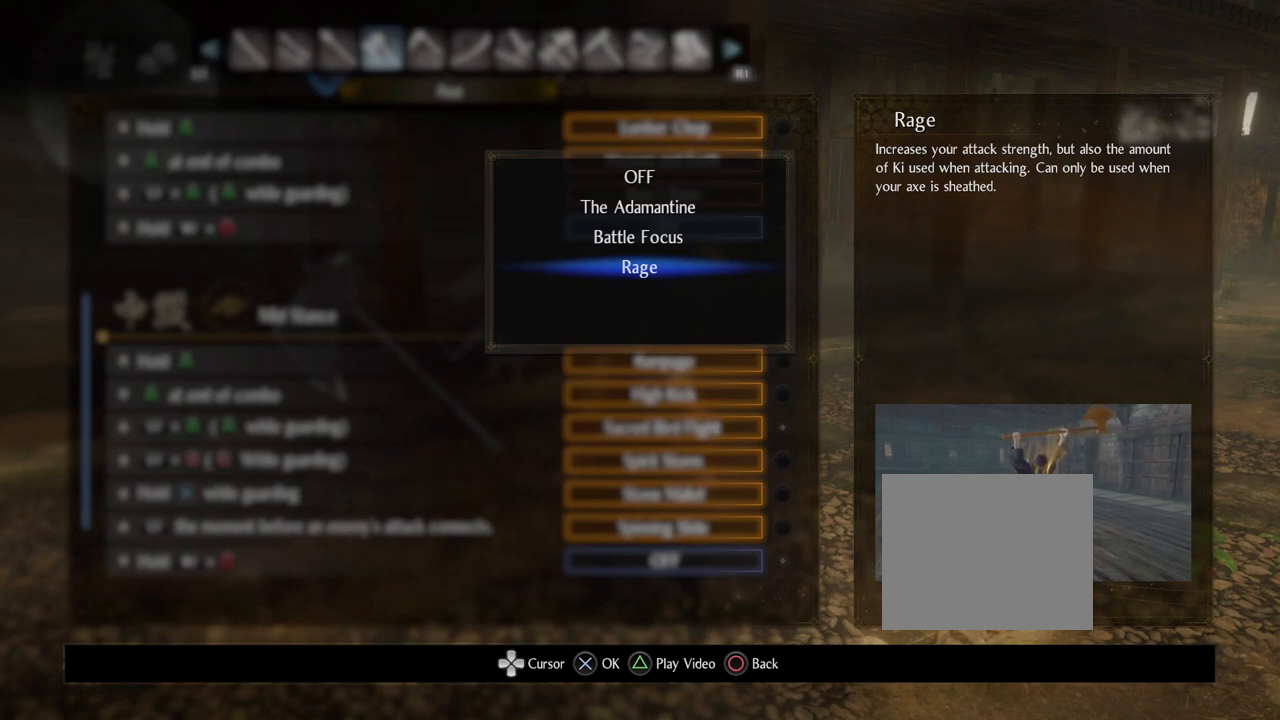
{"buttons": [], "left_stick": "center", "right_stick": "center", "events": []}
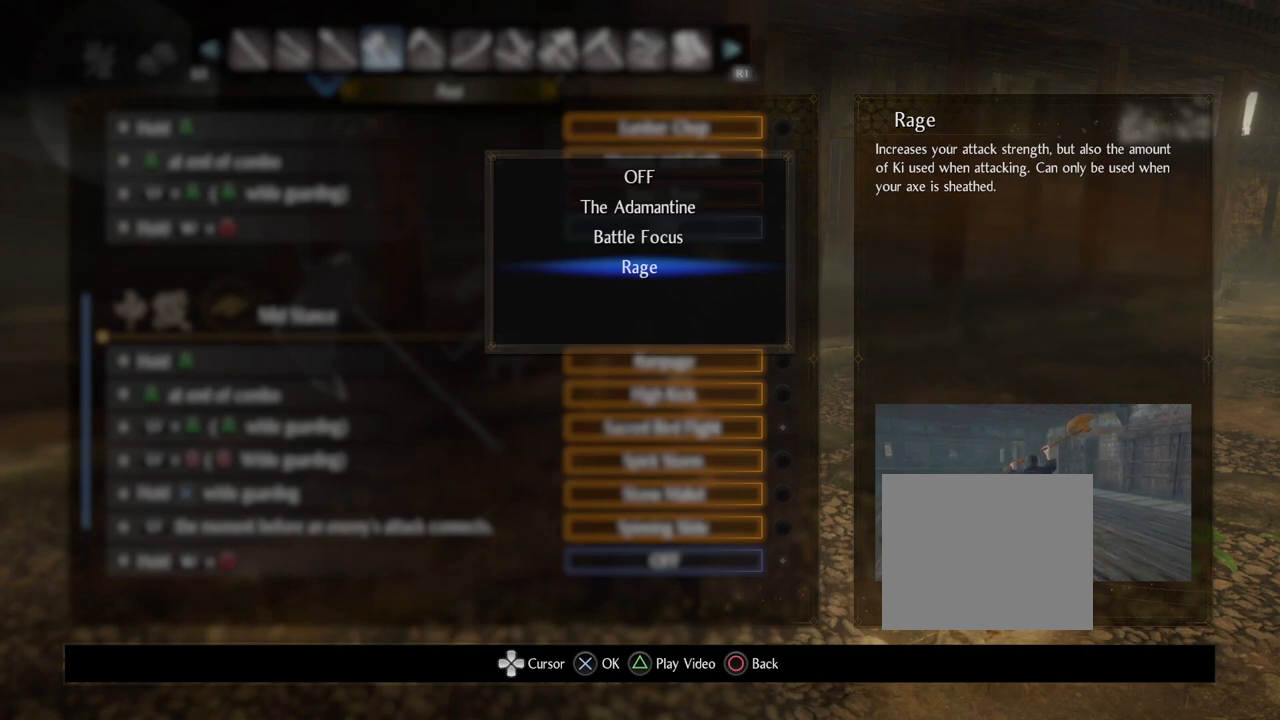
{"buttons": [], "left_stick": "center", "right_stick": "center", "events": []}
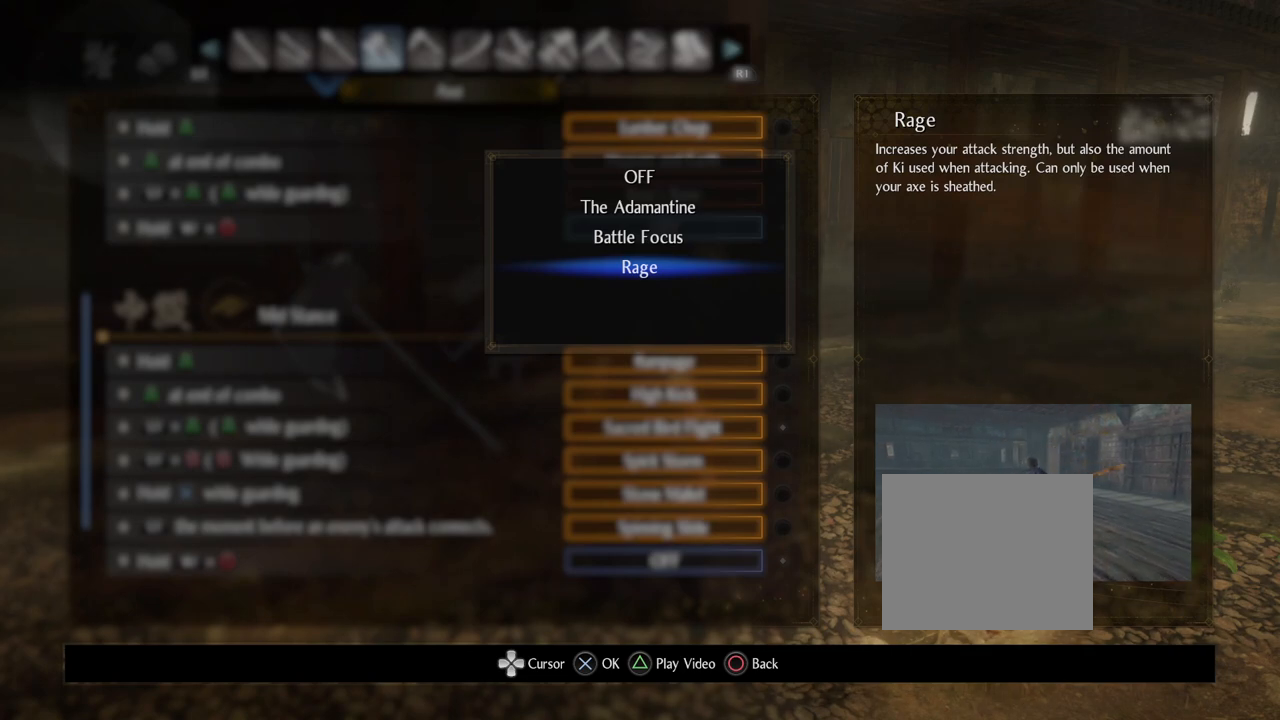
{"buttons": [], "left_stick": "center", "right_stick": "center", "events": []}
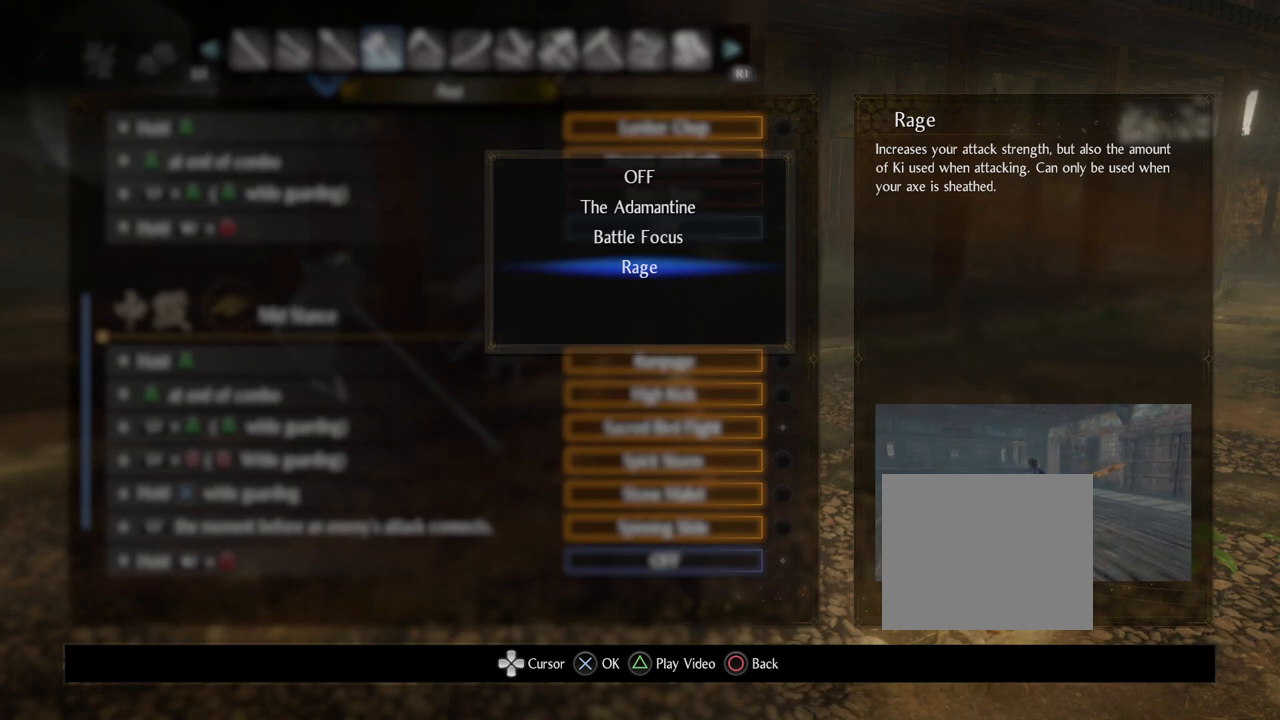
{"buttons": [], "left_stick": "center", "right_stick": "center", "events": []}
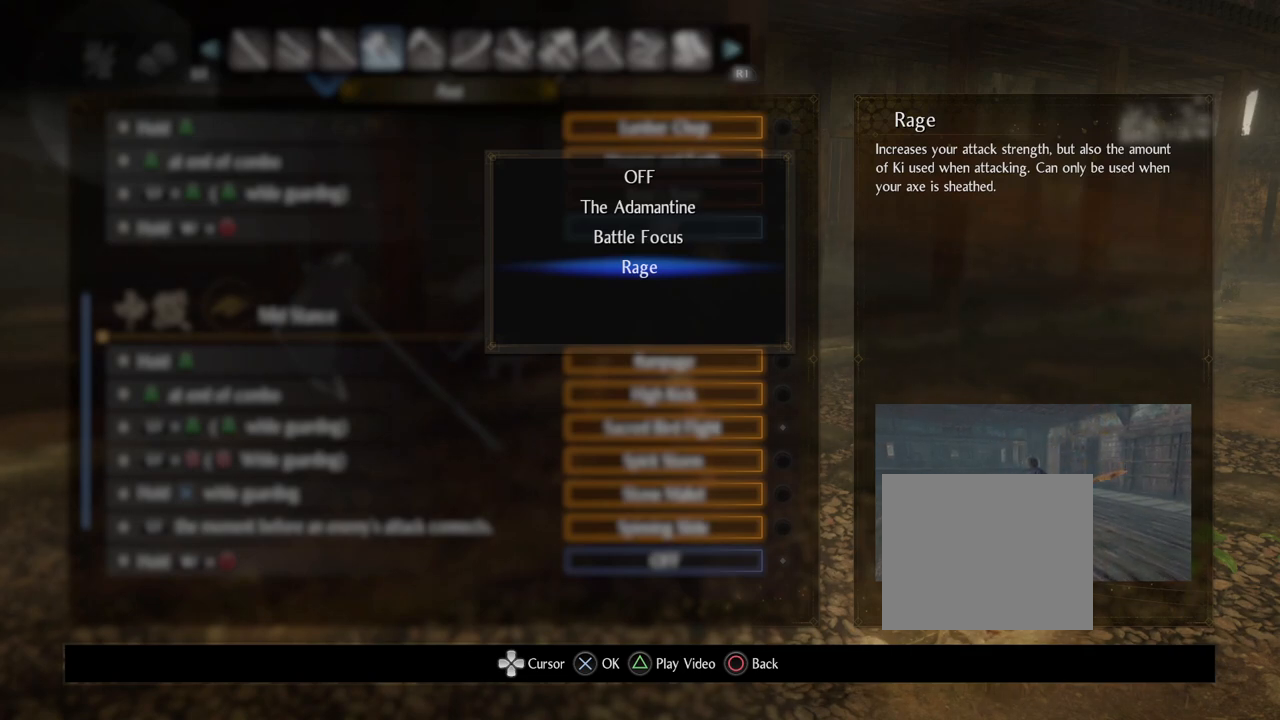
{"buttons": [], "left_stick": "center", "right_stick": "center", "events": []}
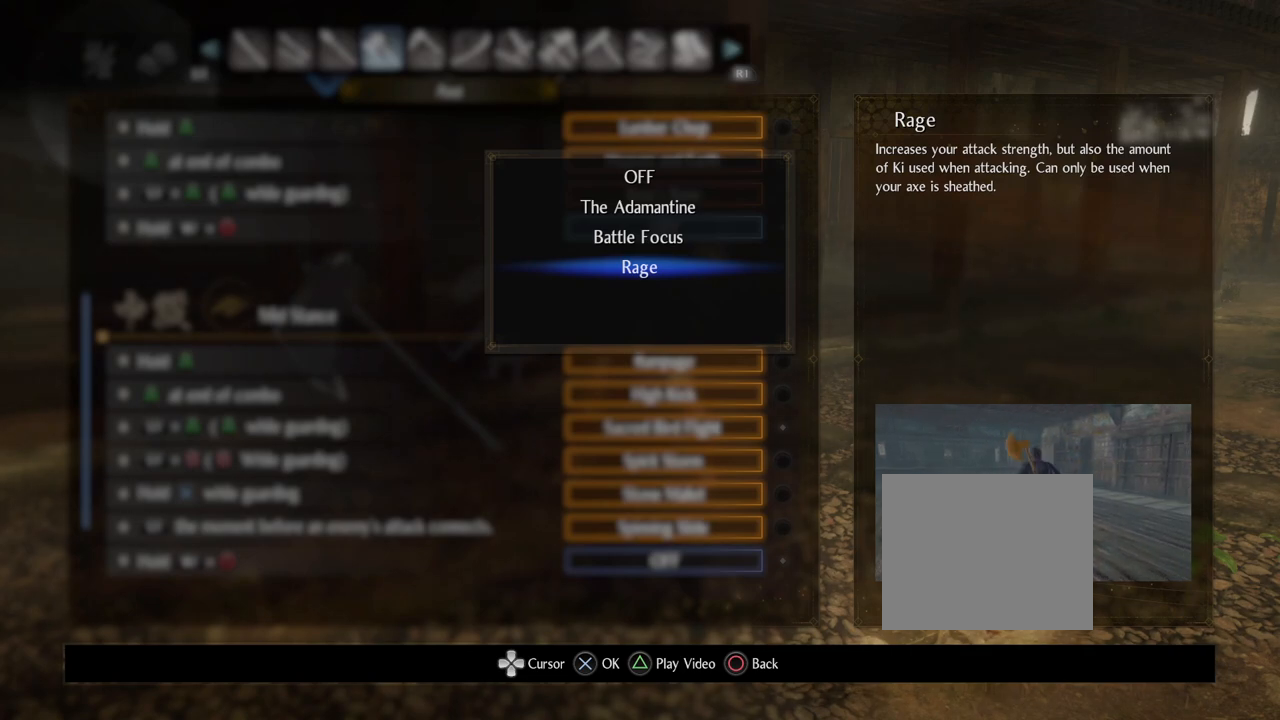
{"buttons": ["CIRCLE"], "left_stick": "center", "right_stick": "center", "events": [[500, "CIRCLE", "down"]]}
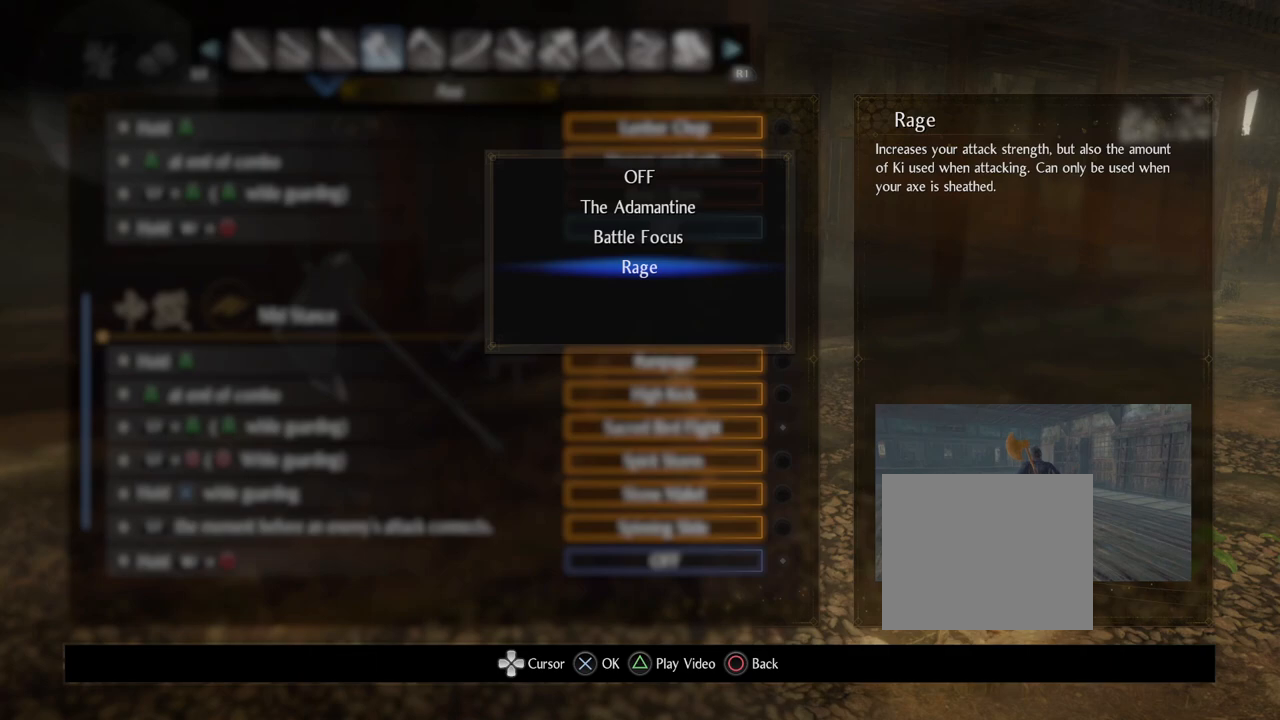
{"buttons": [], "left_stick": "center", "right_stick": "center", "events": [[150, "CIRCLE", "up"]]}
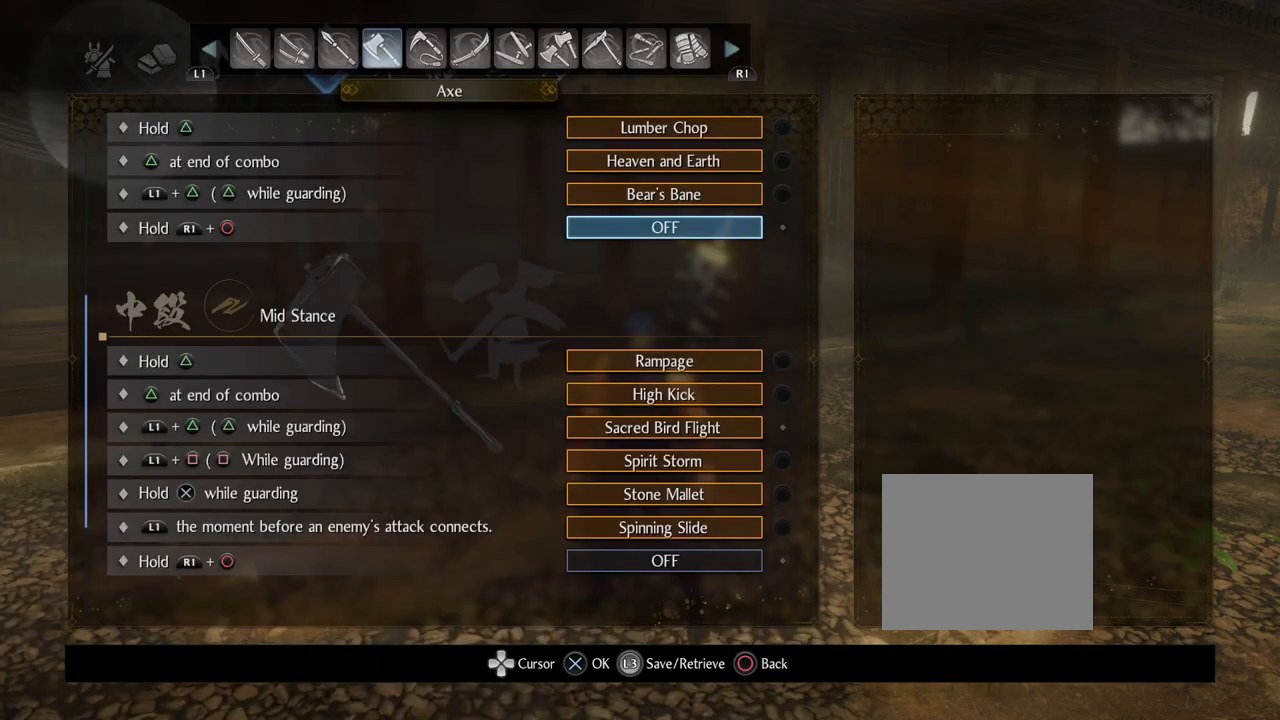
{"buttons": [], "left_stick": "center", "right_stick": "center", "events": [[150, "CIRCLE", "down"], [300, "CIRCLE", "up"]]}
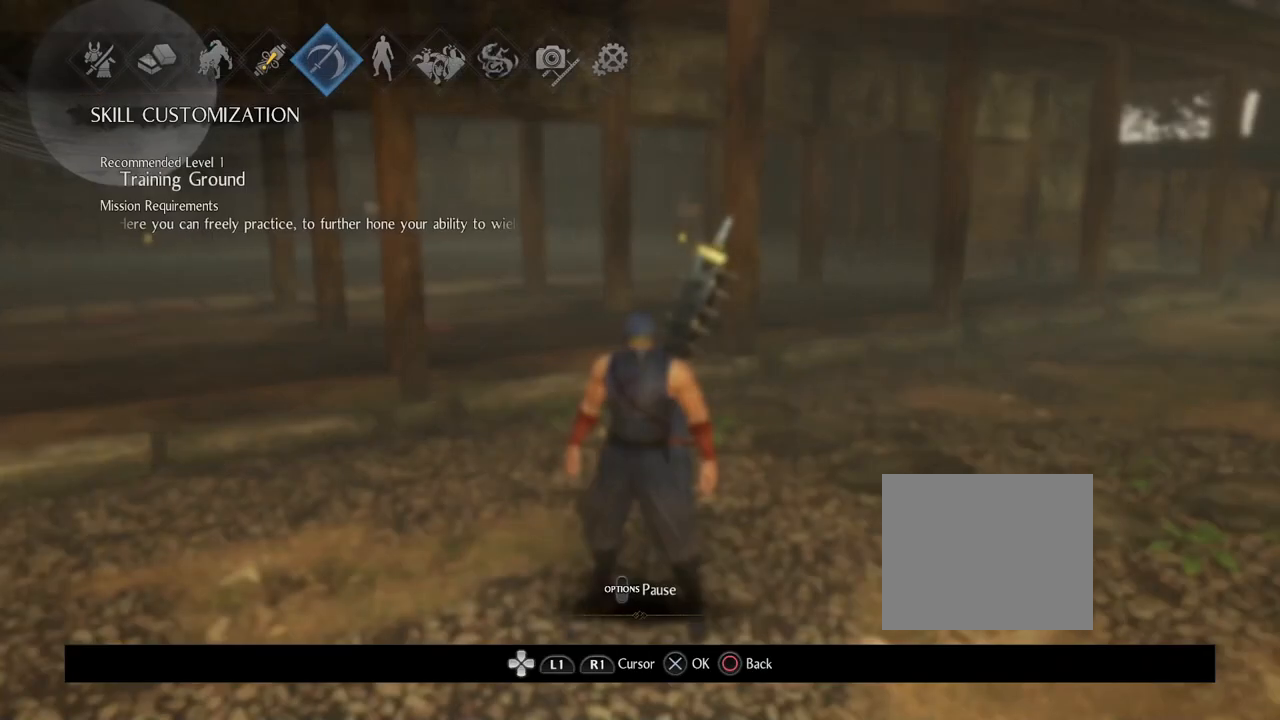
{"buttons": [], "left_stick": "center", "right_stick": "center", "events": []}
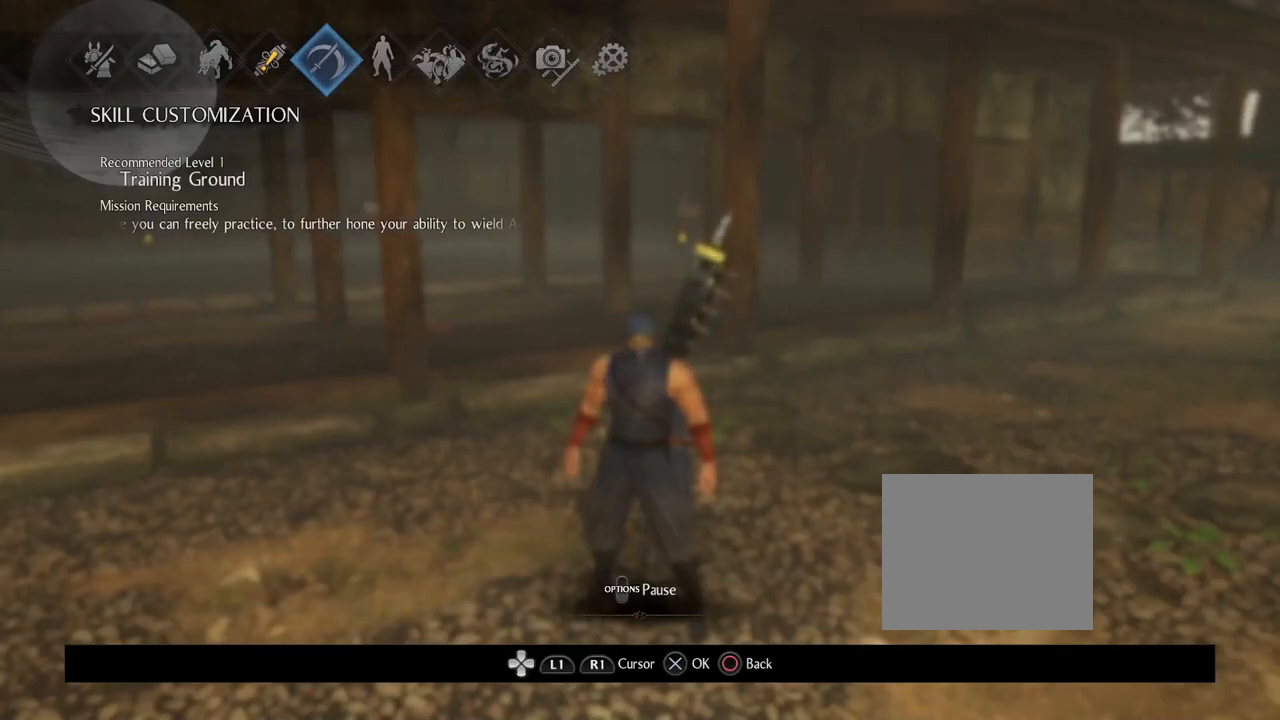
{"buttons": [], "left_stick": "center", "right_stick": "center", "events": [[317, "DPAD_LEFT", "down"], [450, "DPAD_LEFT", "up"]]}
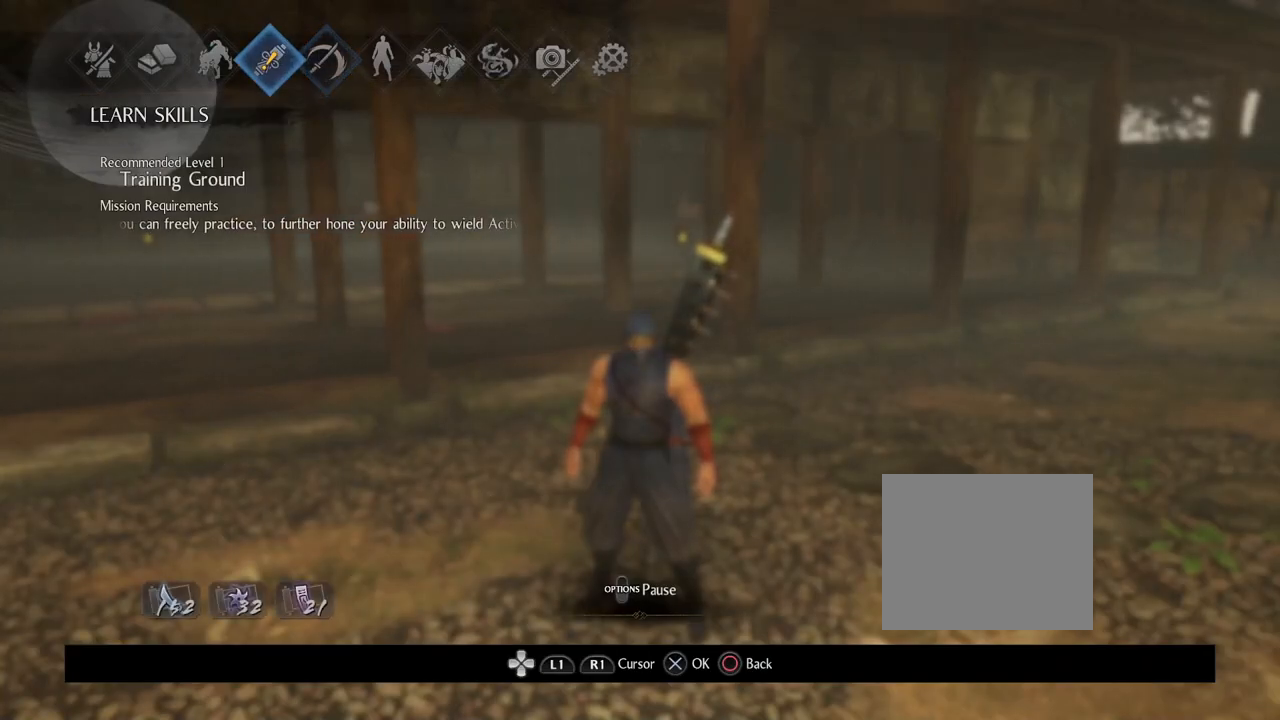
{"buttons": ["CROSS"], "left_stick": "center", "right_stick": "center", "events": [[450, "CROSS", "down"]]}
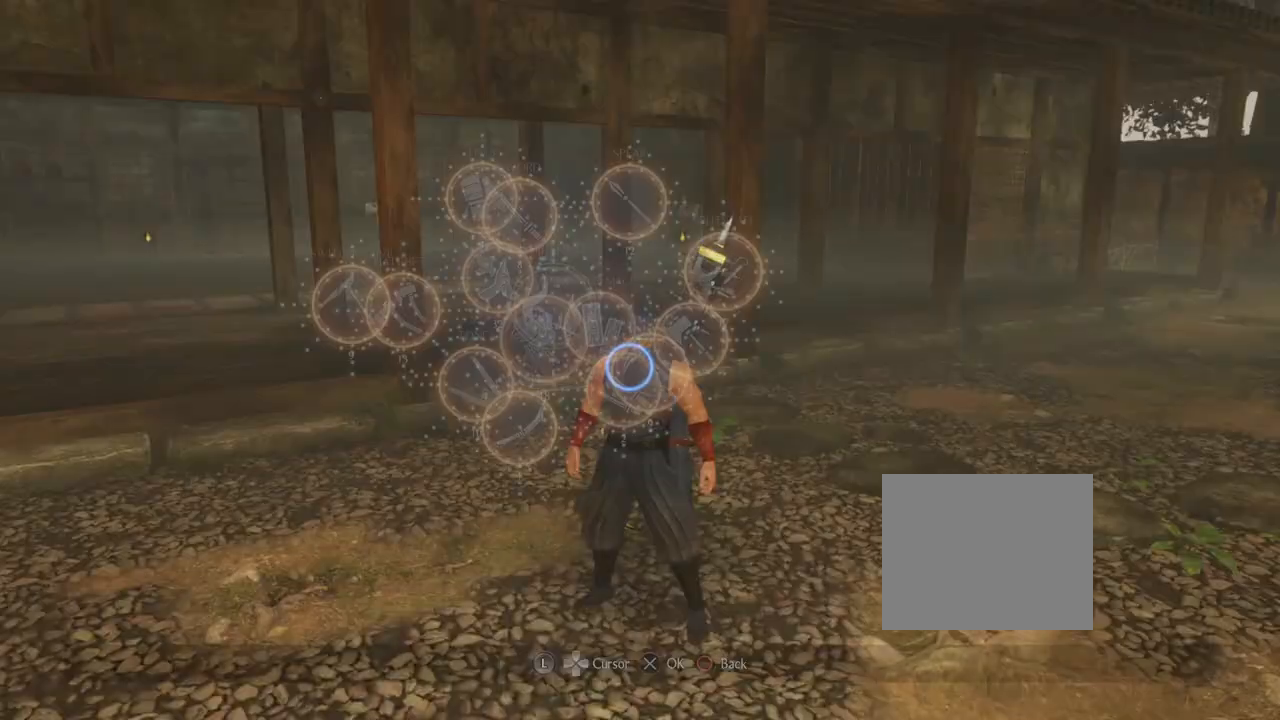
{"buttons": [], "left_stick": "center", "right_stick": "center", "events": [[150, "CROSS", "up"]]}
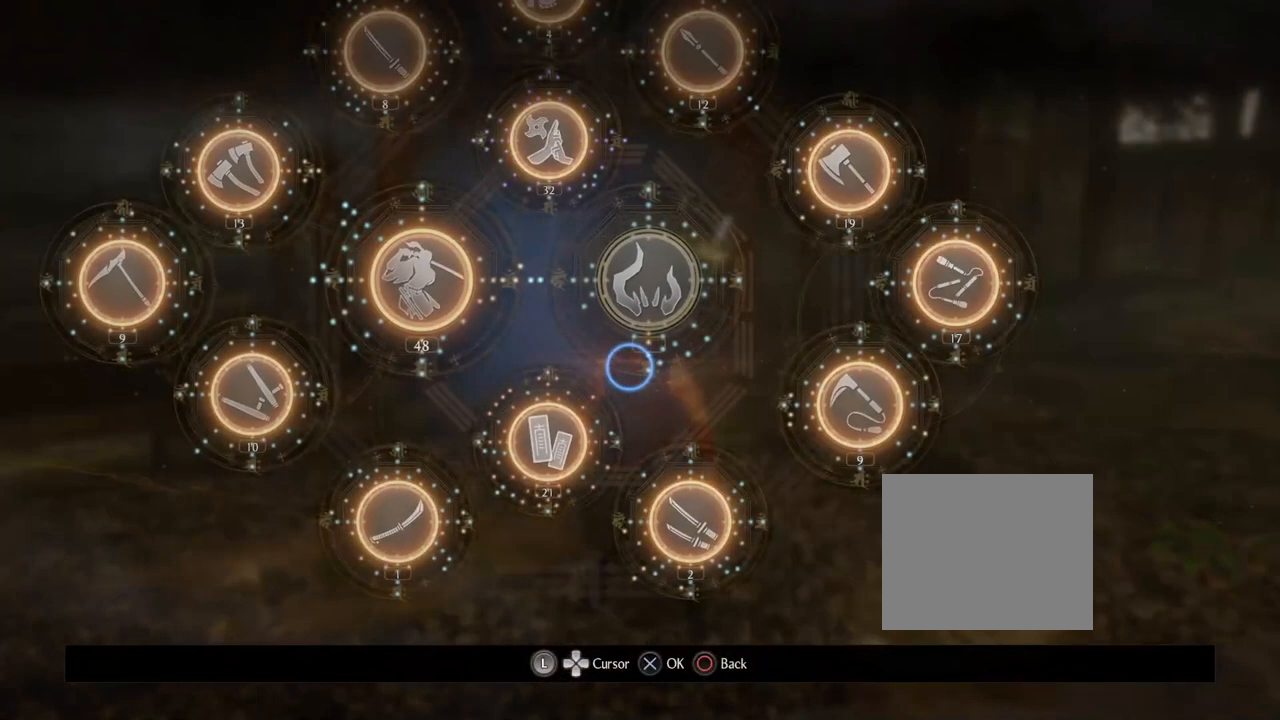
{"buttons": [], "left_stick": "center", "right_stick": "center", "events": []}
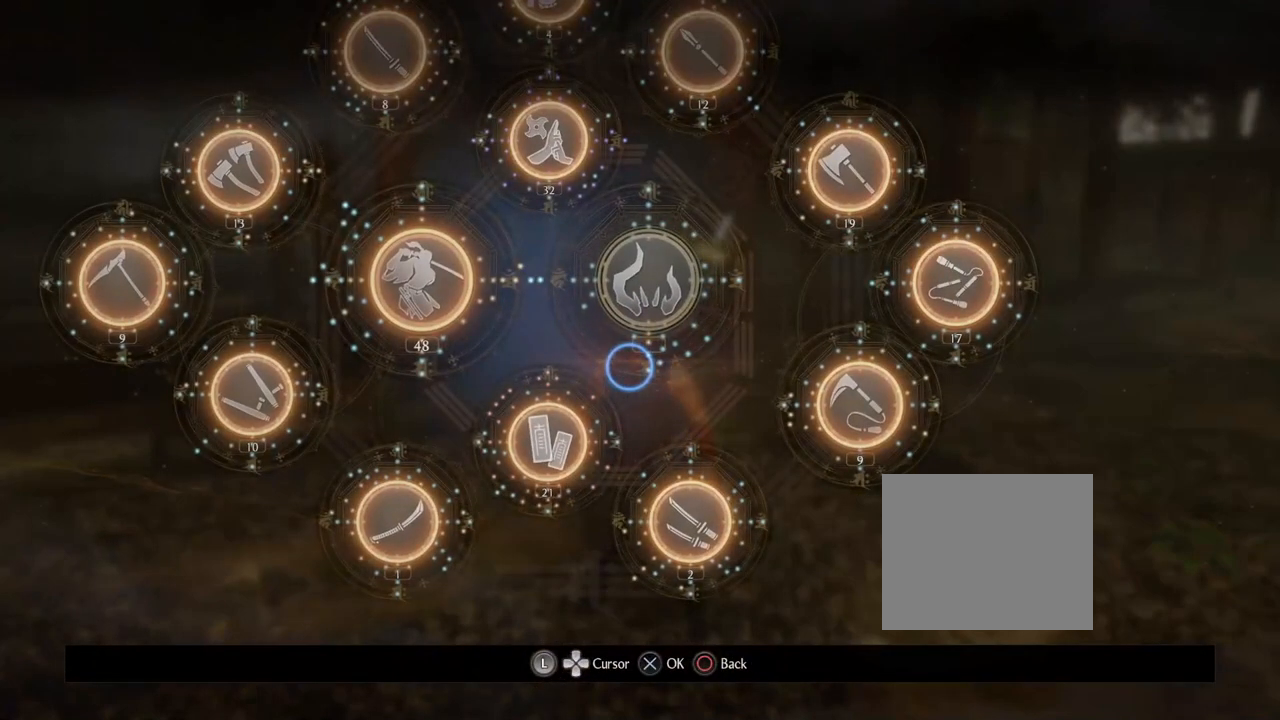
{"buttons": [], "left_stick": "center", "right_stick": "center", "events": []}
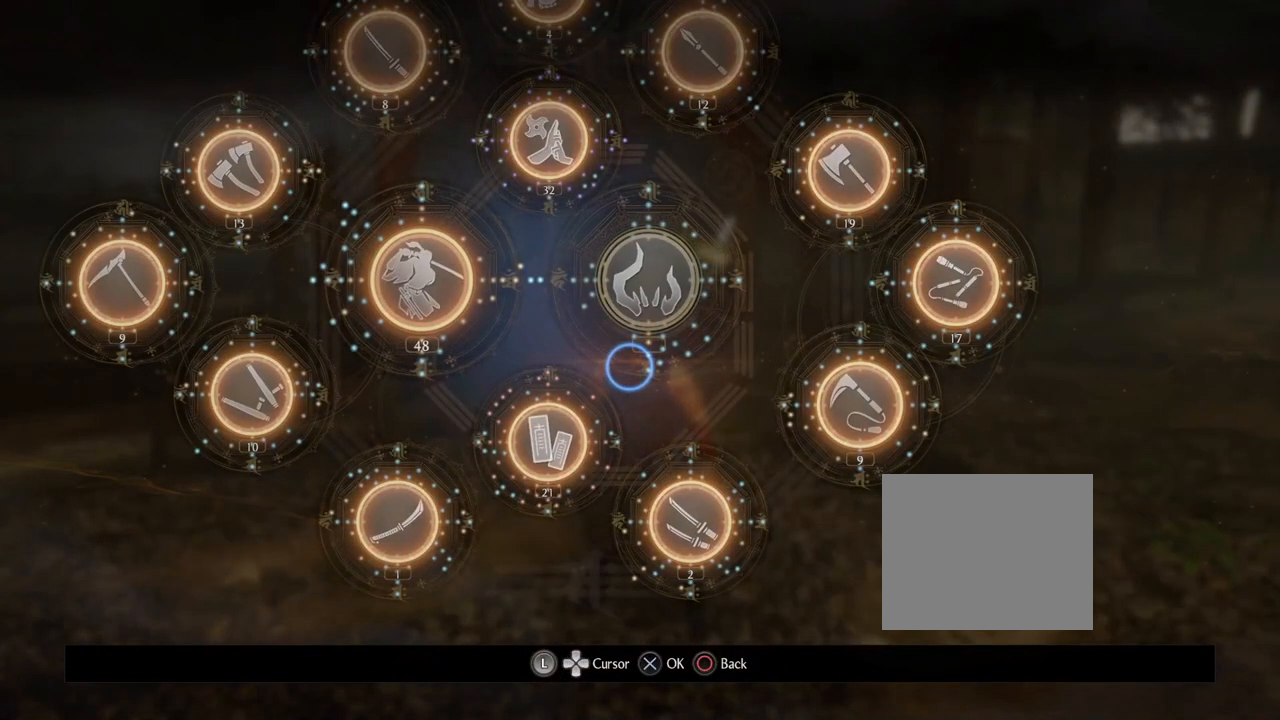
{"buttons": [], "left_stick": "center", "right_stick": "center", "events": []}
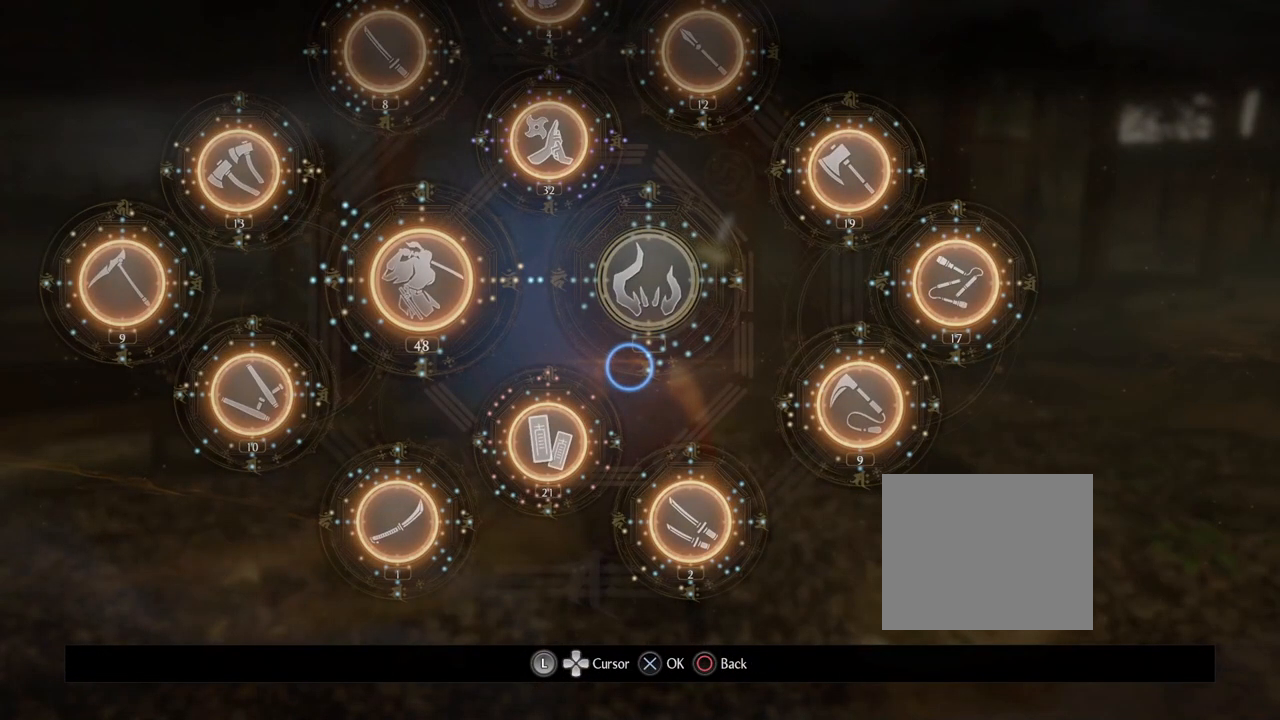
{"buttons": [], "left_stick": "center", "right_stick": "center", "events": []}
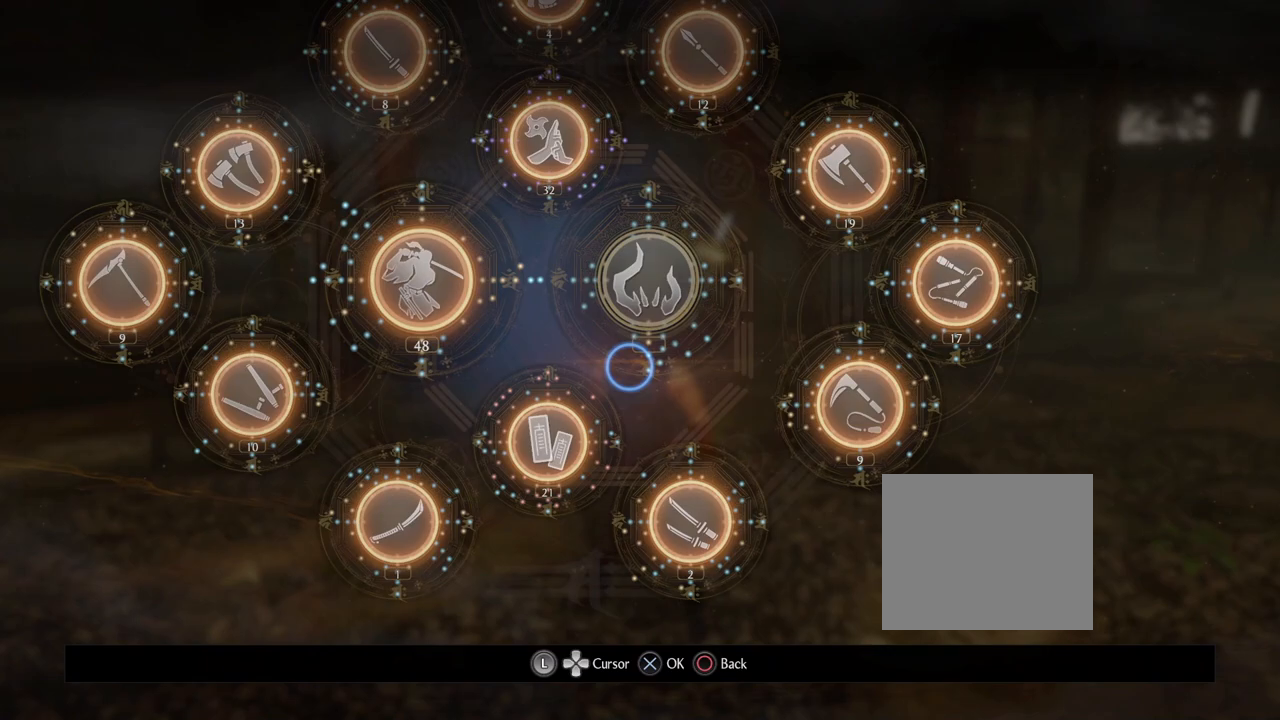
{"buttons": [], "left_stick": "up-right", "right_stick": "center", "events": [[317, "left_stick", "up-right"]]}
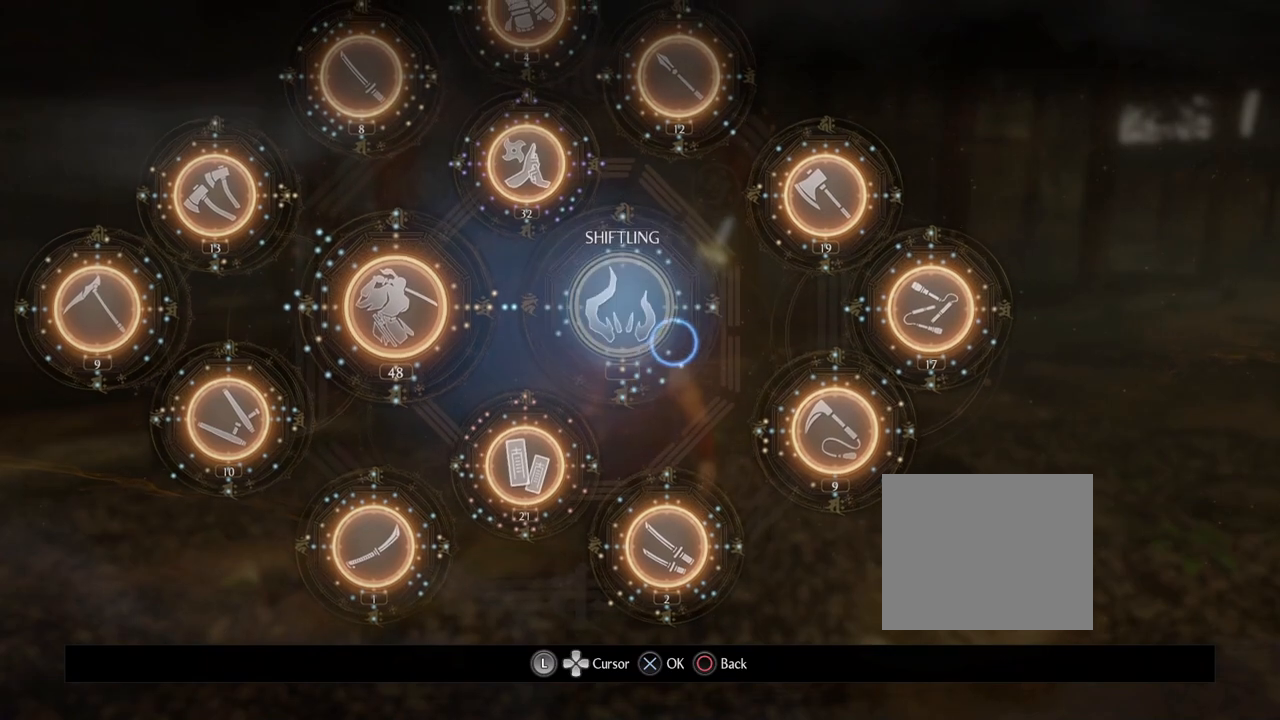
{"buttons": [], "left_stick": "center", "right_stick": "center", "events": [[333, "left_stick", "center"]]}
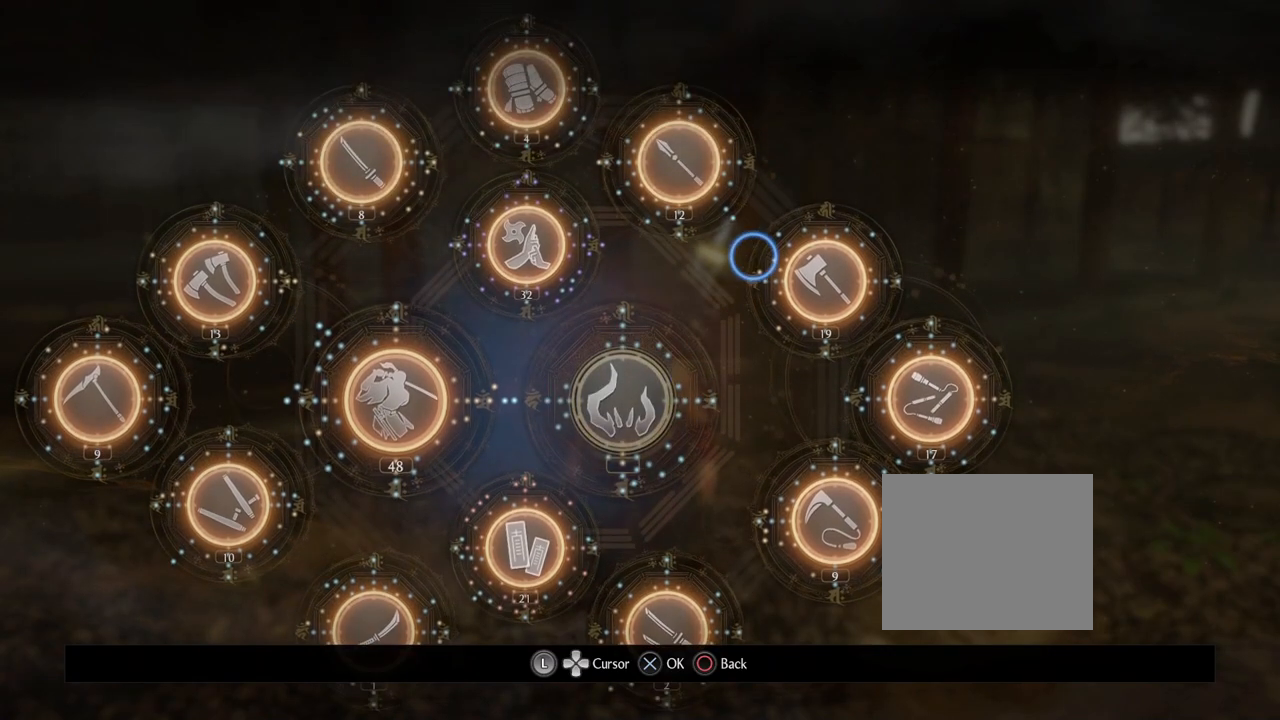
{"buttons": [], "left_stick": "center", "right_stick": "center", "events": [[83, "left_stick", "right"], [200, "left_stick", "center"], [233, "CROSS", "down"], [383, "CROSS", "up"]]}
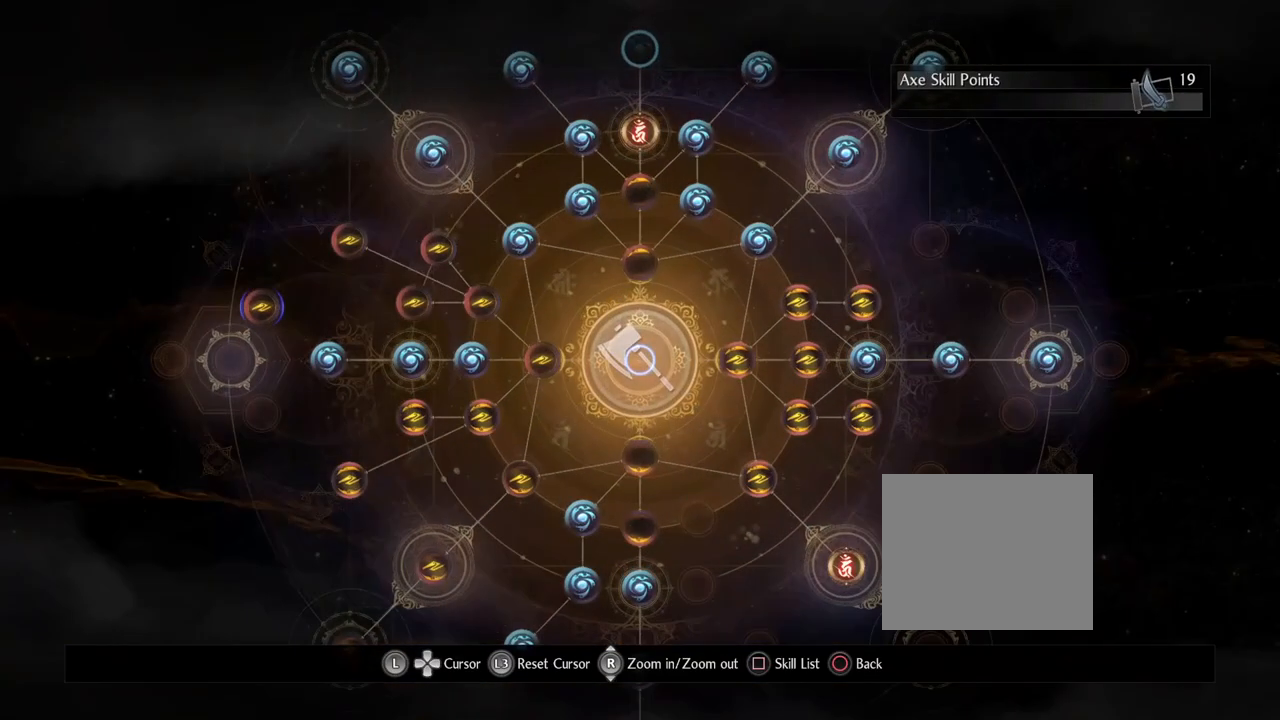
{"buttons": [], "left_stick": "up", "right_stick": "center", "events": [[400, "left_stick", "up"]]}
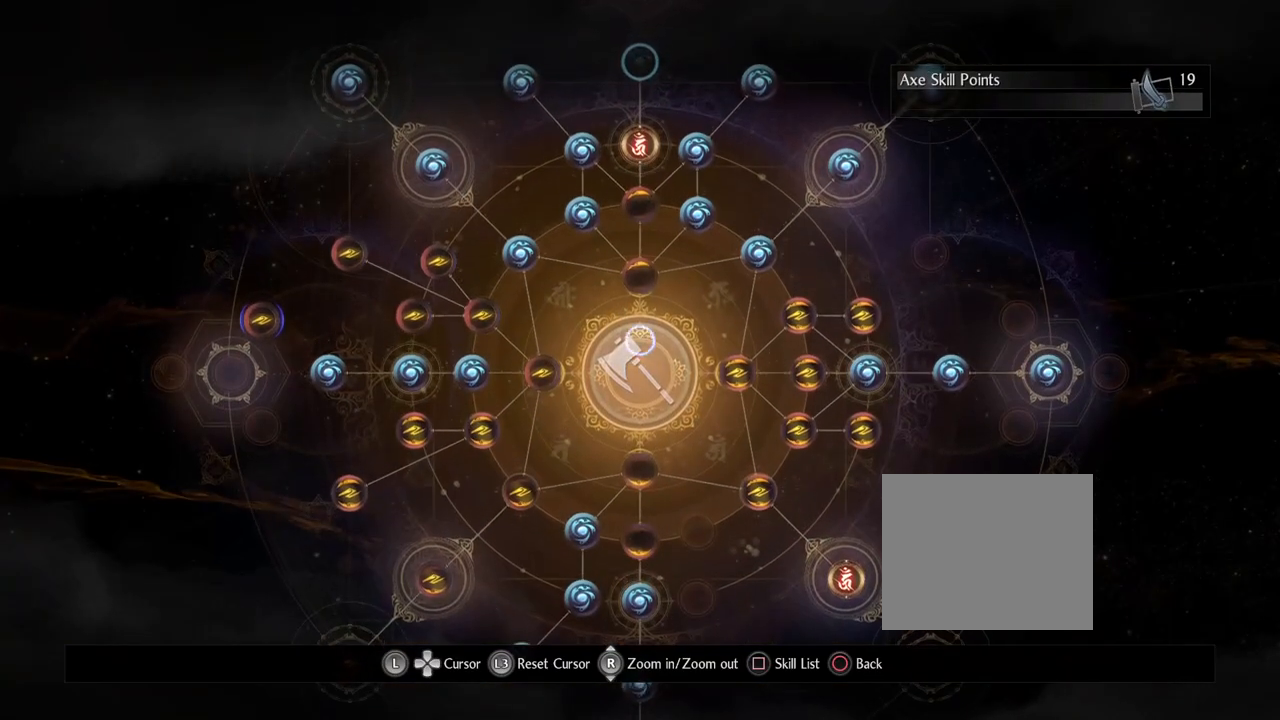
{"buttons": [], "left_stick": "center", "right_stick": "center", "events": [[333, "left_stick", "center"]]}